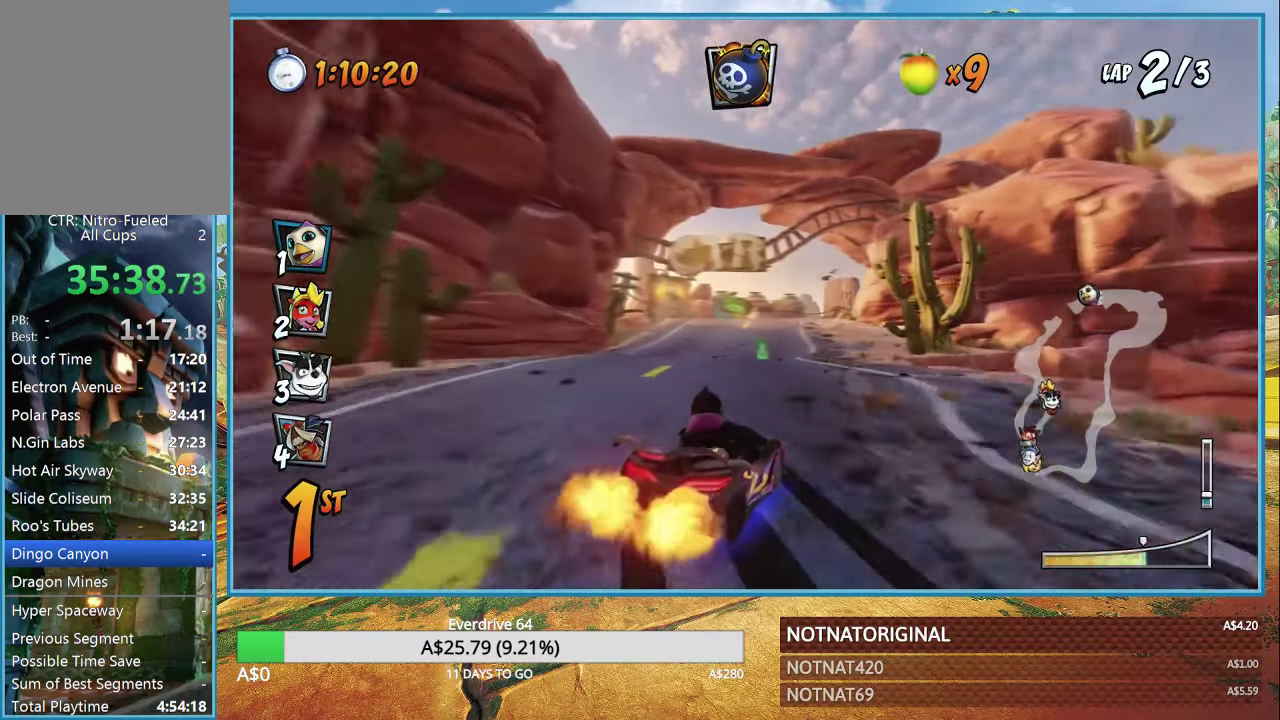
Gameplay with a controller (PlayStation layout); each line is a JSON object with the inputs held at the frame after it. "button_events" lists button changes between this image and that frame as [ms after this image, input, new state], when the widget could be followed in between (sticks are given only as held states).
{"buttons": ["CROSS", "R1"], "left_stick": "center", "right_stick": "center", "button_events": [[267, "L1", "down"], [367, "L1", "up"]]}
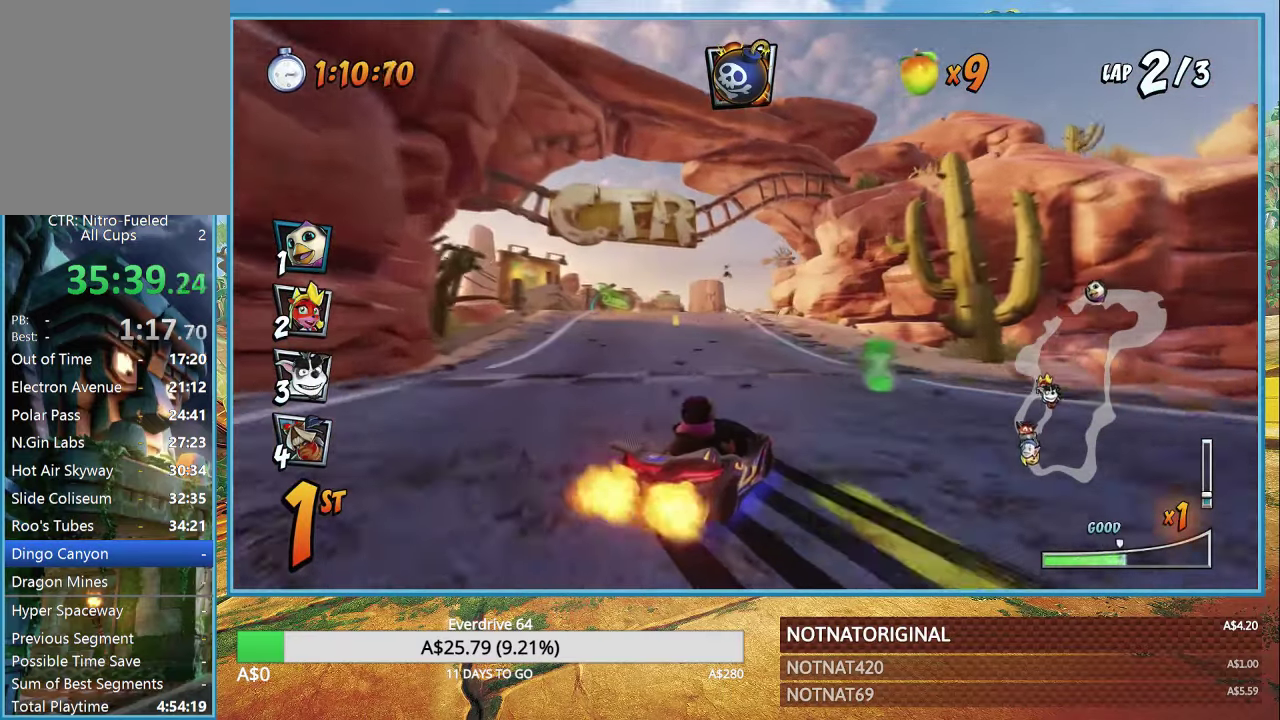
{"buttons": ["CROSS", "R1"], "left_stick": "center", "right_stick": "center", "button_events": []}
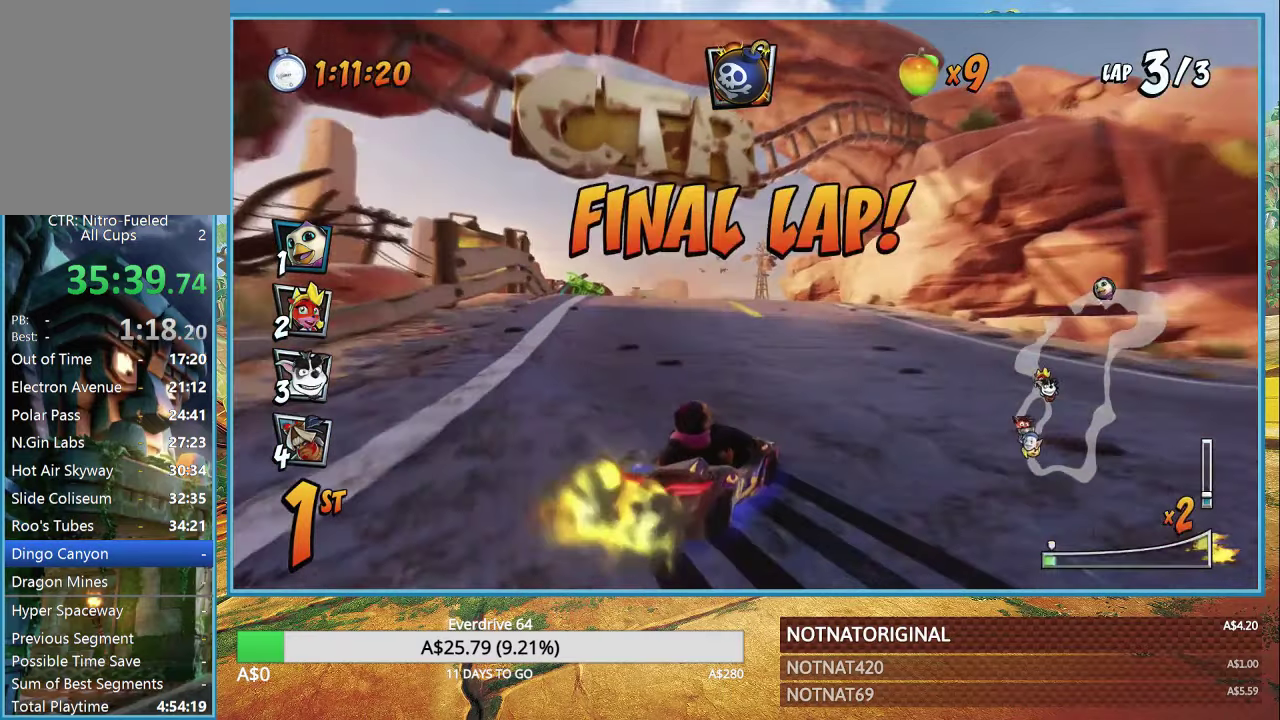
{"buttons": ["CROSS", "R1"], "left_stick": "center", "right_stick": "center", "button_events": [[84, "L1", "down"], [167, "L1", "up"]]}
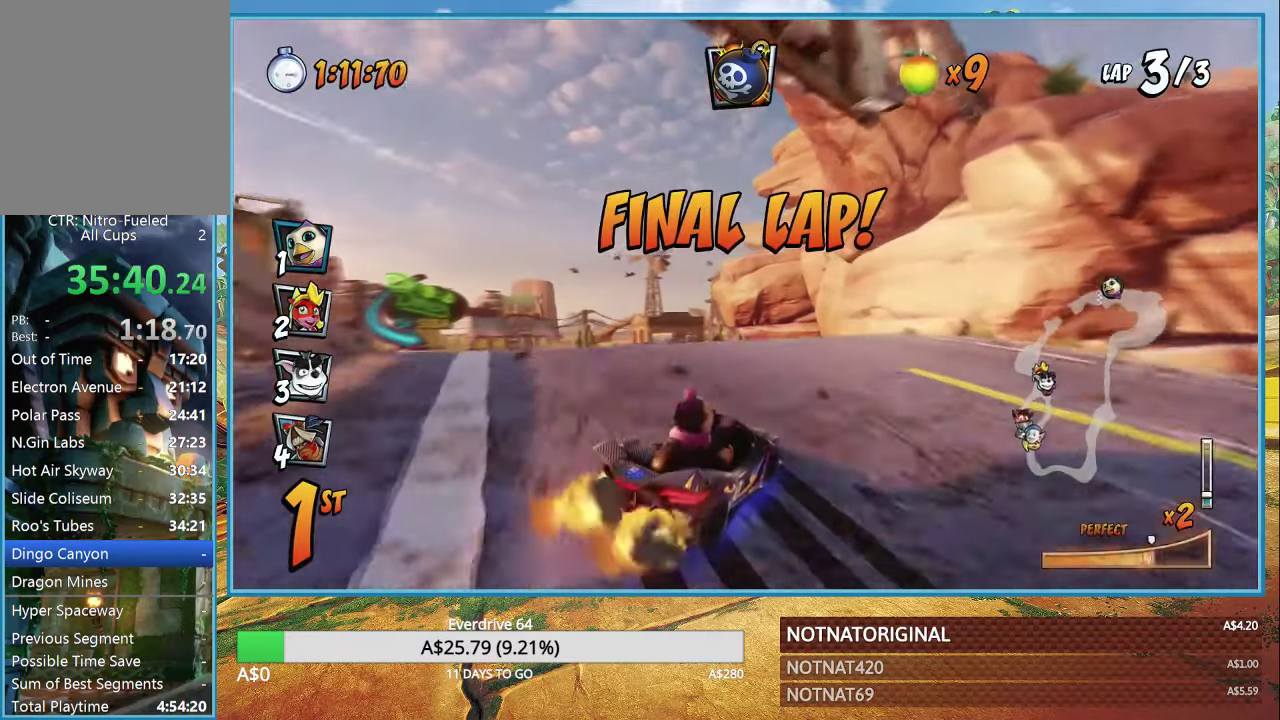
{"buttons": ["CROSS"], "left_stick": "center", "right_stick": "center", "button_events": [[184, "L1", "down"], [267, "R1", "up"], [300, "L1", "up"], [350, "R1", "down"], [450, "R1", "up"]]}
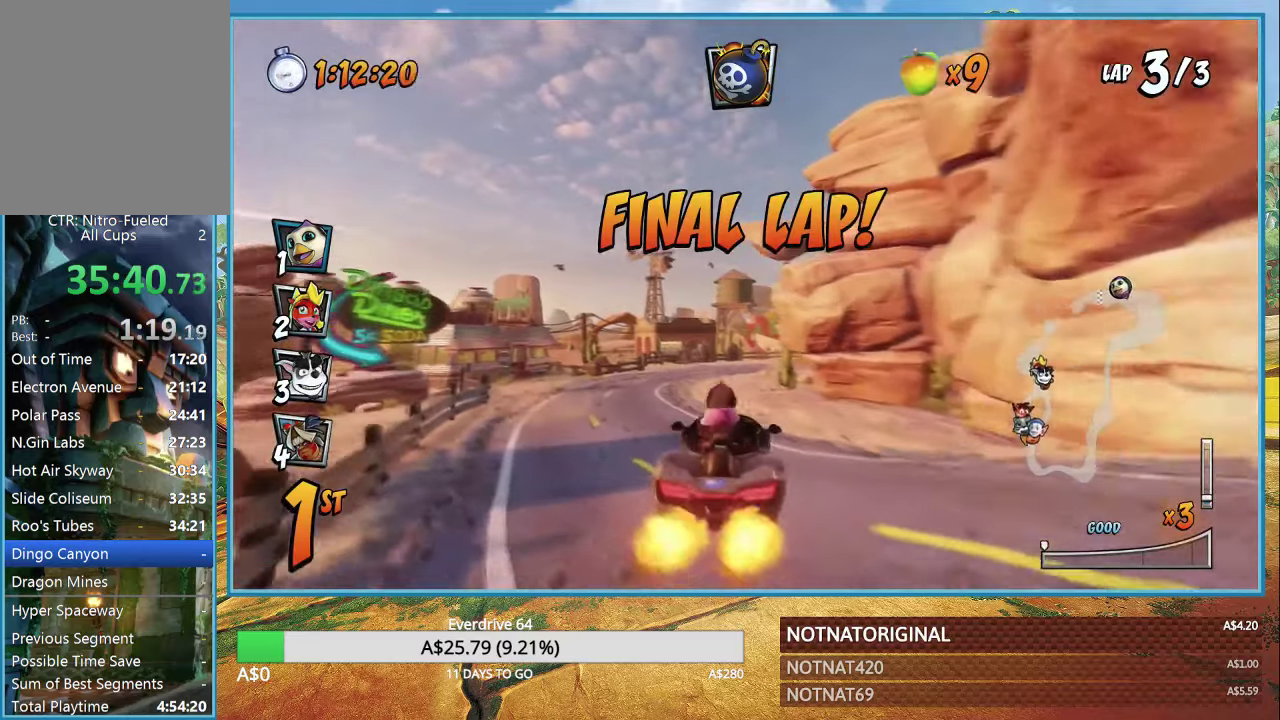
{"buttons": ["CROSS", "R1"], "left_stick": "right", "right_stick": "center", "button_events": [[300, "R1", "down"]]}
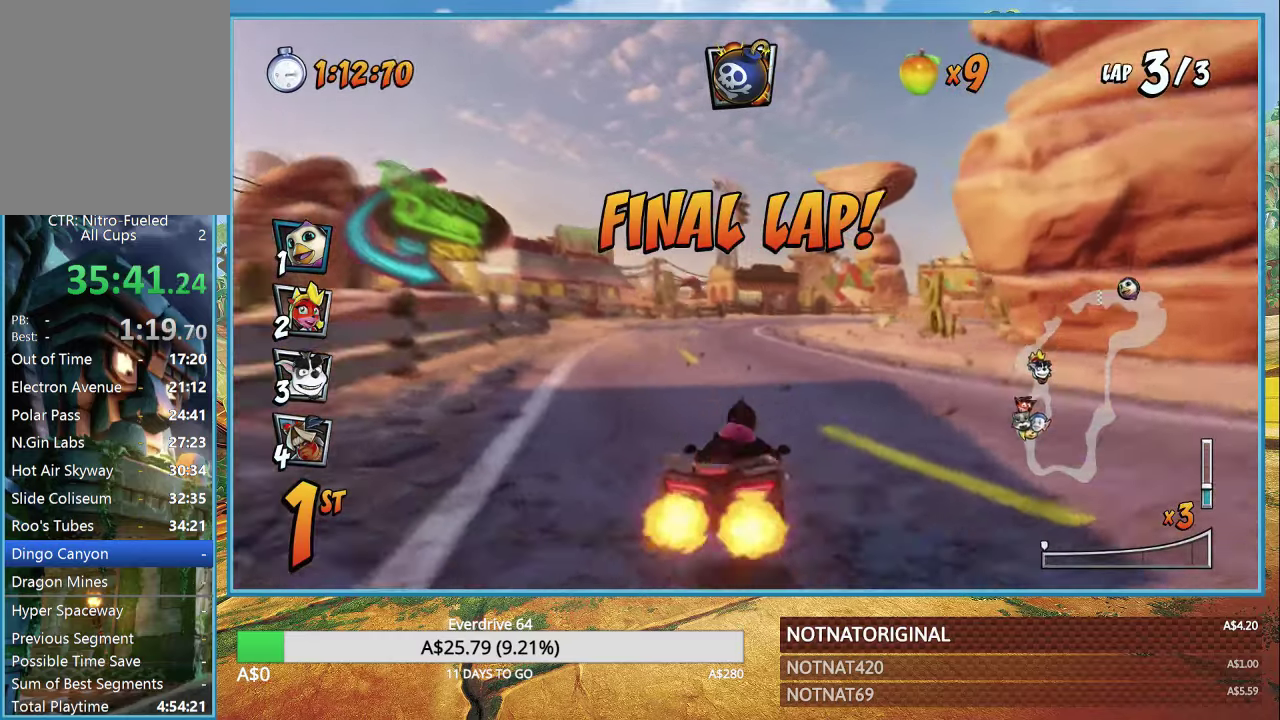
{"buttons": ["CROSS", "R1"], "left_stick": "center", "right_stick": "center", "button_events": []}
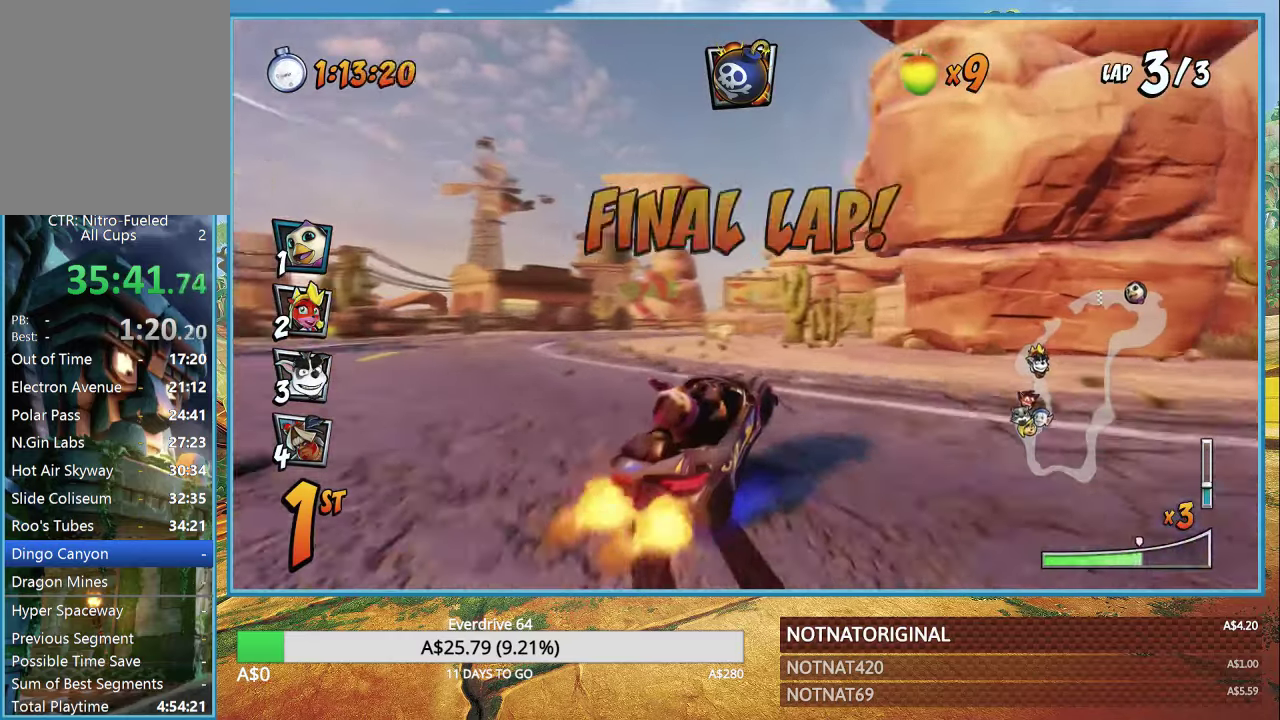
{"buttons": ["CROSS", "R1"], "left_stick": "right", "right_stick": "center", "button_events": [[366, "L1", "down"], [466, "L1", "up"]]}
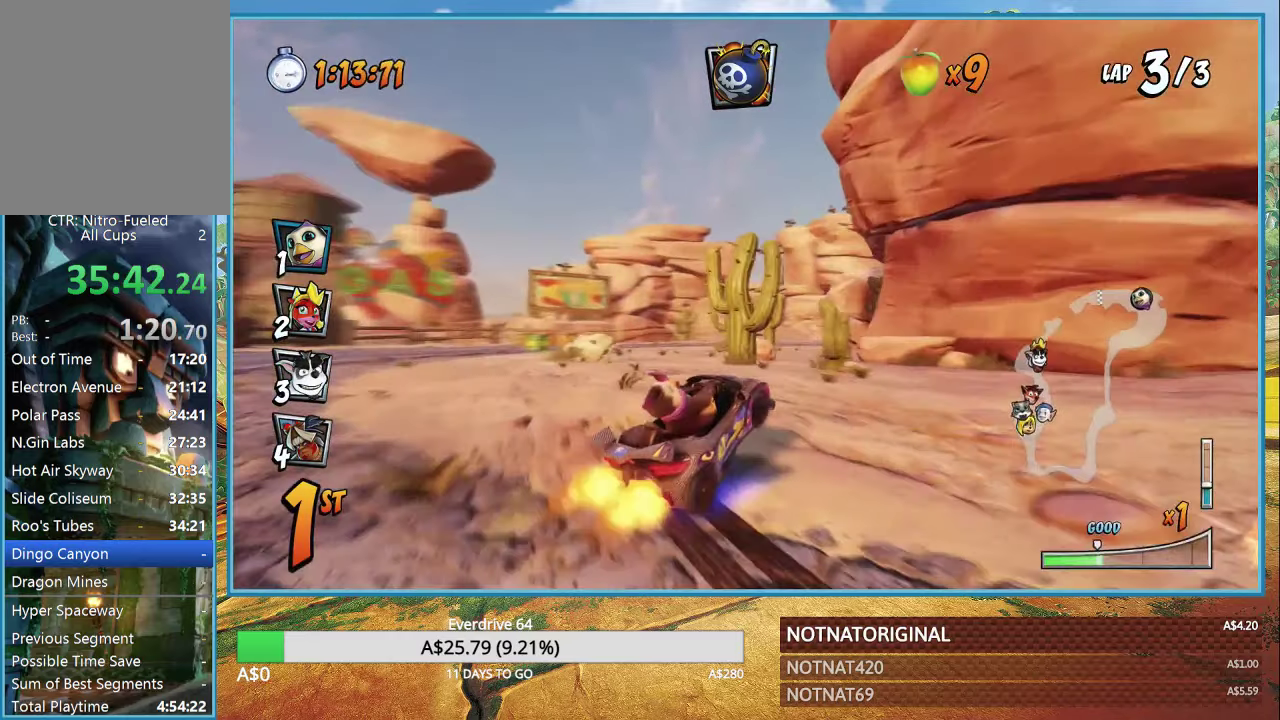
{"buttons": ["CROSS", "R1"], "left_stick": "right", "right_stick": "center", "button_events": []}
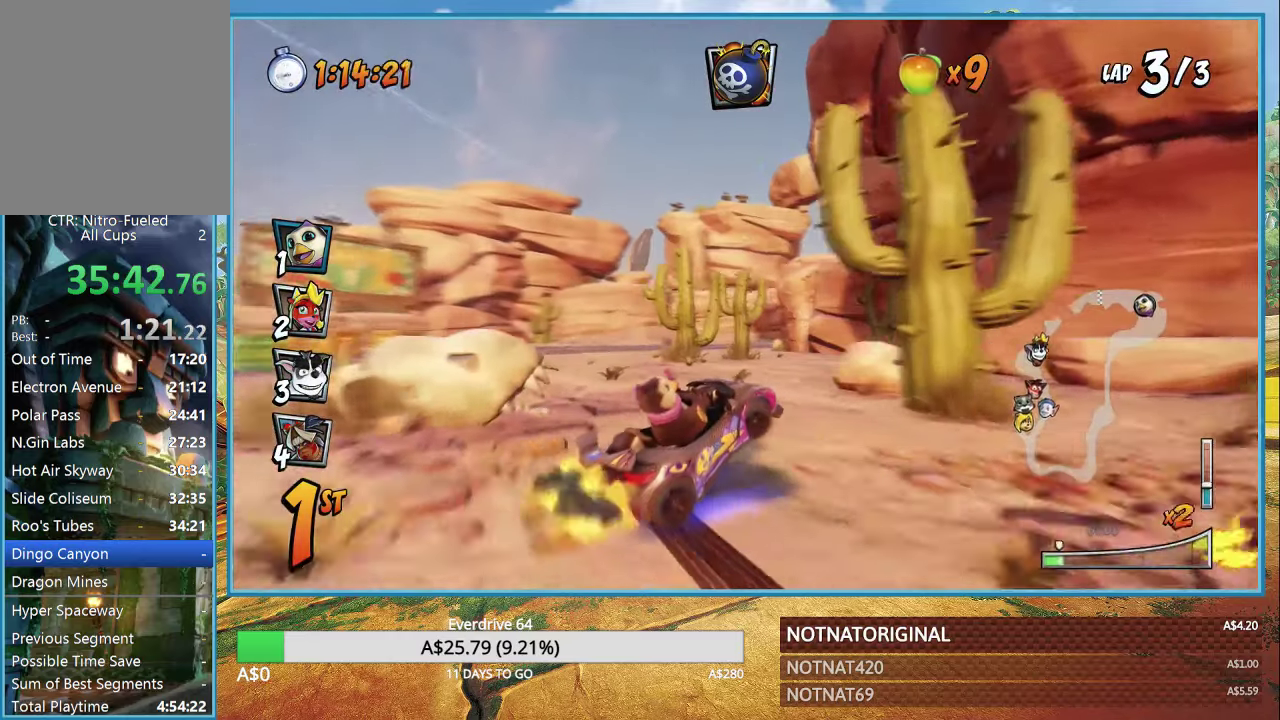
{"buttons": ["CROSS", "R1"], "left_stick": "center", "right_stick": "center", "button_events": [[50, "L1", "down"], [116, "L1", "up"]]}
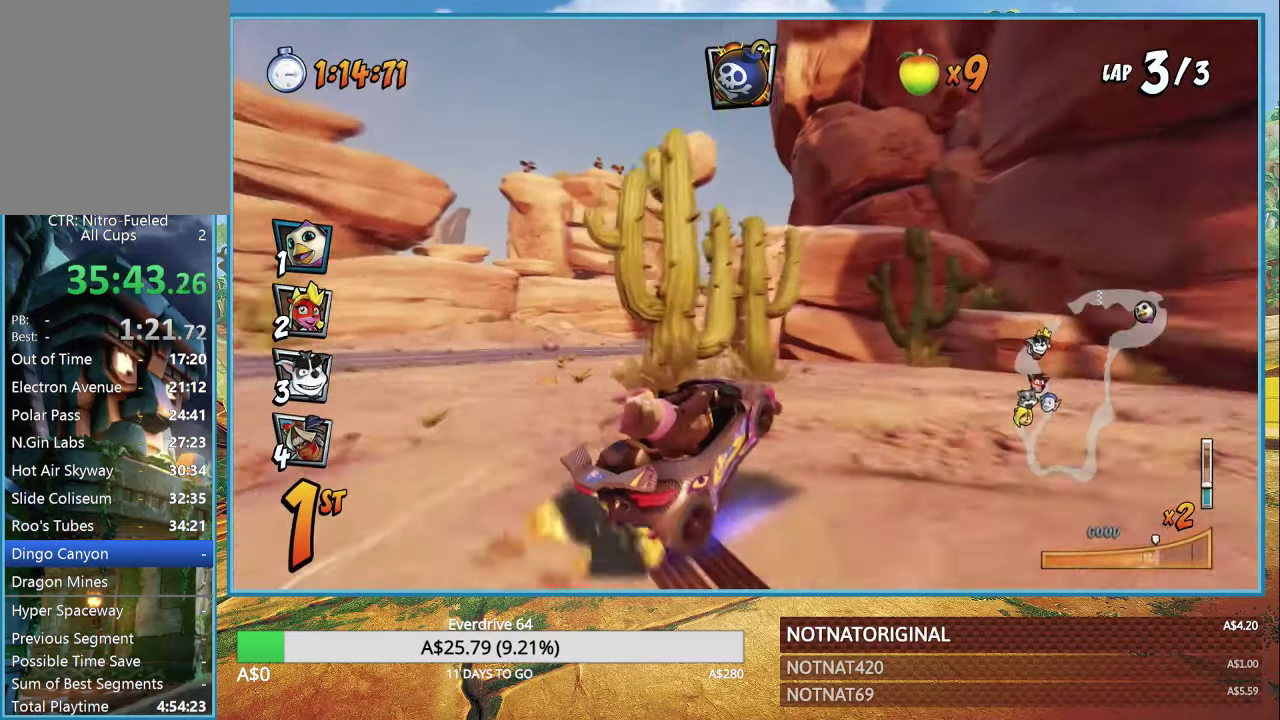
{"buttons": ["CROSS"], "left_stick": "center", "right_stick": "center", "button_events": [[350, "L1", "down"], [433, "L1", "up"], [450, "R1", "up"]]}
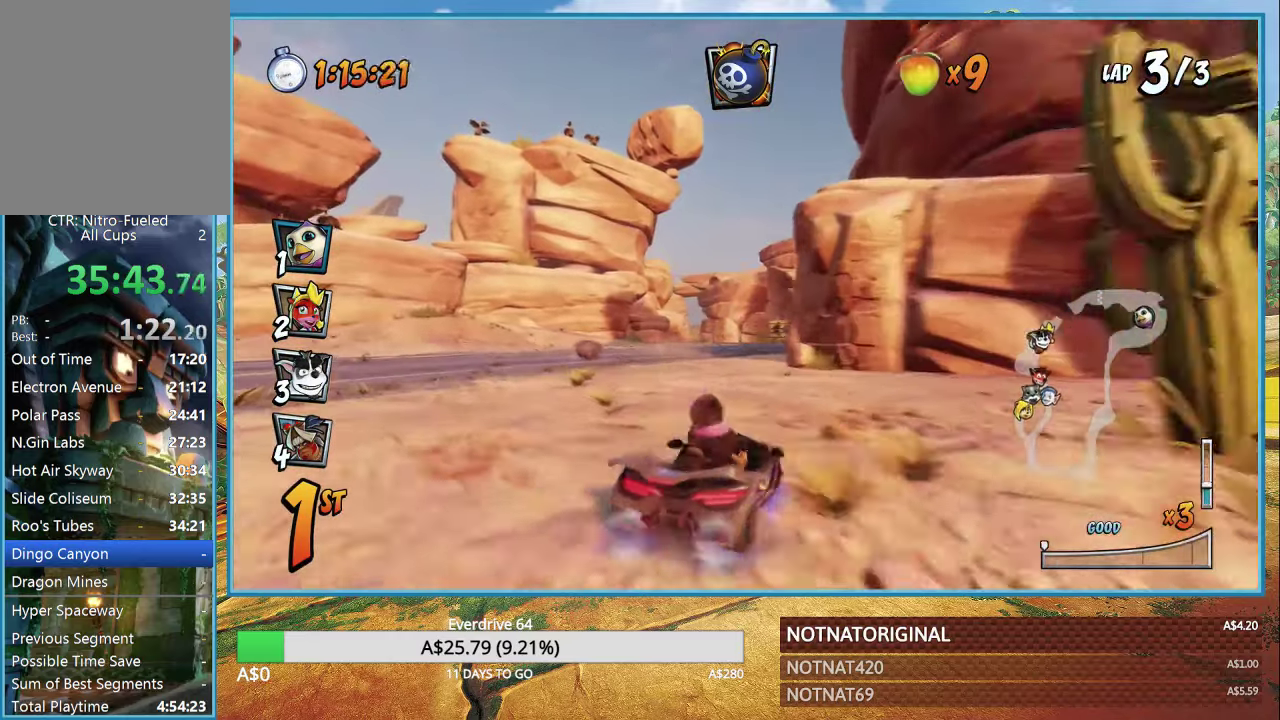
{"buttons": ["CROSS"], "left_stick": "center", "right_stick": "center", "button_events": []}